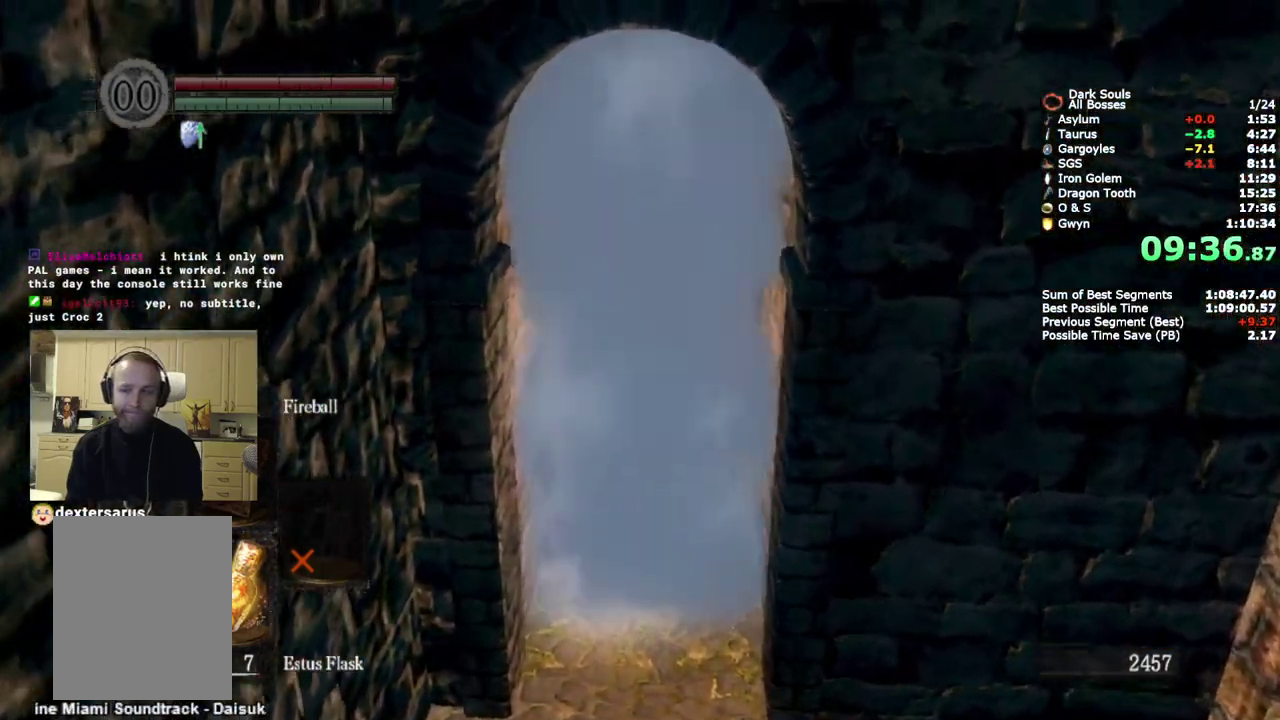
Gameplay with a controller (PlayStation layout); each line is a JSON object with the inputs held at the frame after it. "events" lists button and stick changes between this image and that frame as [ms after this image, input, new state], when the widget could be followed in between. Not read: R1 keyboard_mouse.
{"buttons": ["CIRCLE"], "left_stick": "up", "right_stick": "center", "events": [[467, "CIRCLE", "down"]]}
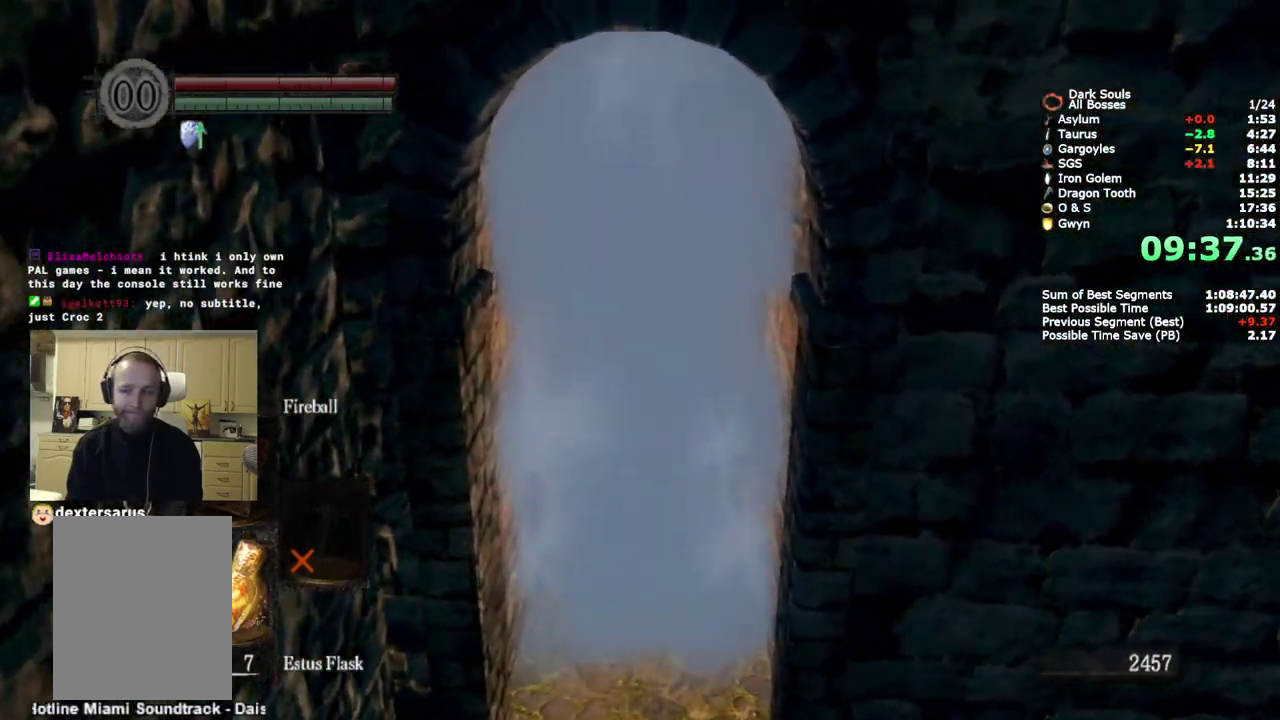
{"buttons": ["CIRCLE"], "left_stick": "up", "right_stick": "down", "events": [[450, "right_stick", "down"]]}
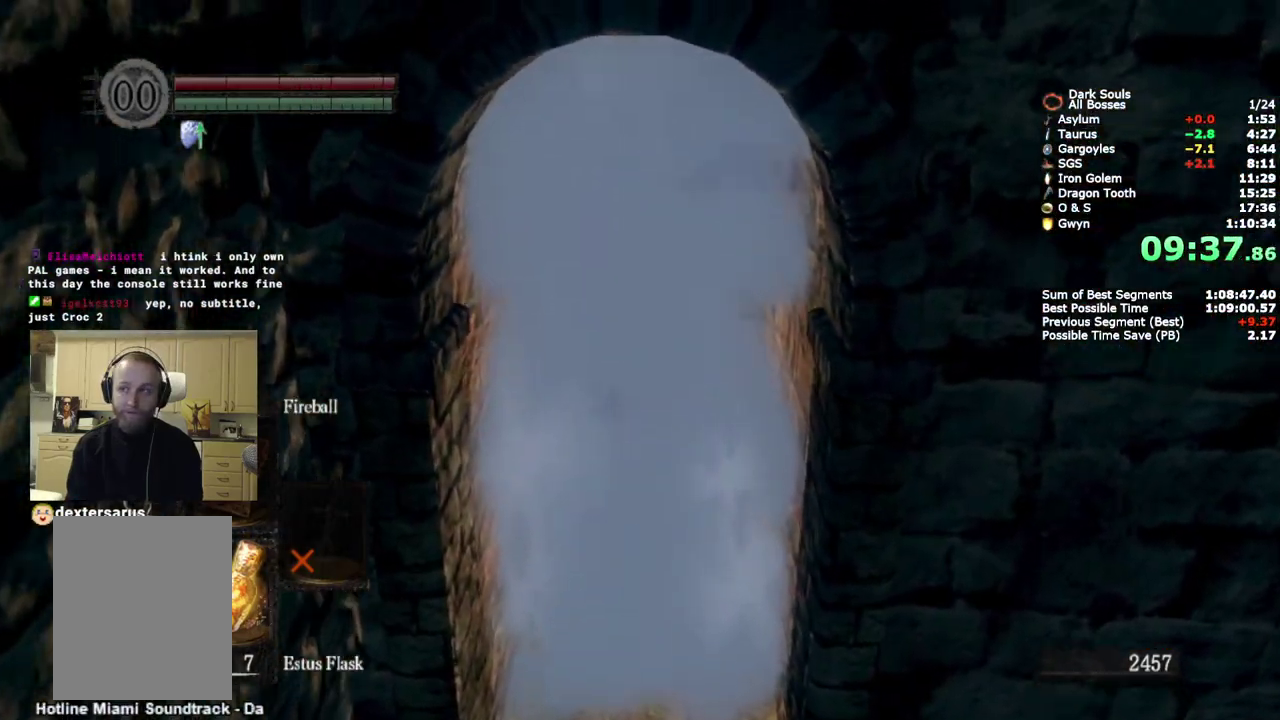
{"buttons": ["CIRCLE"], "left_stick": "up", "right_stick": "center", "events": [[83, "right_stick", "center"]]}
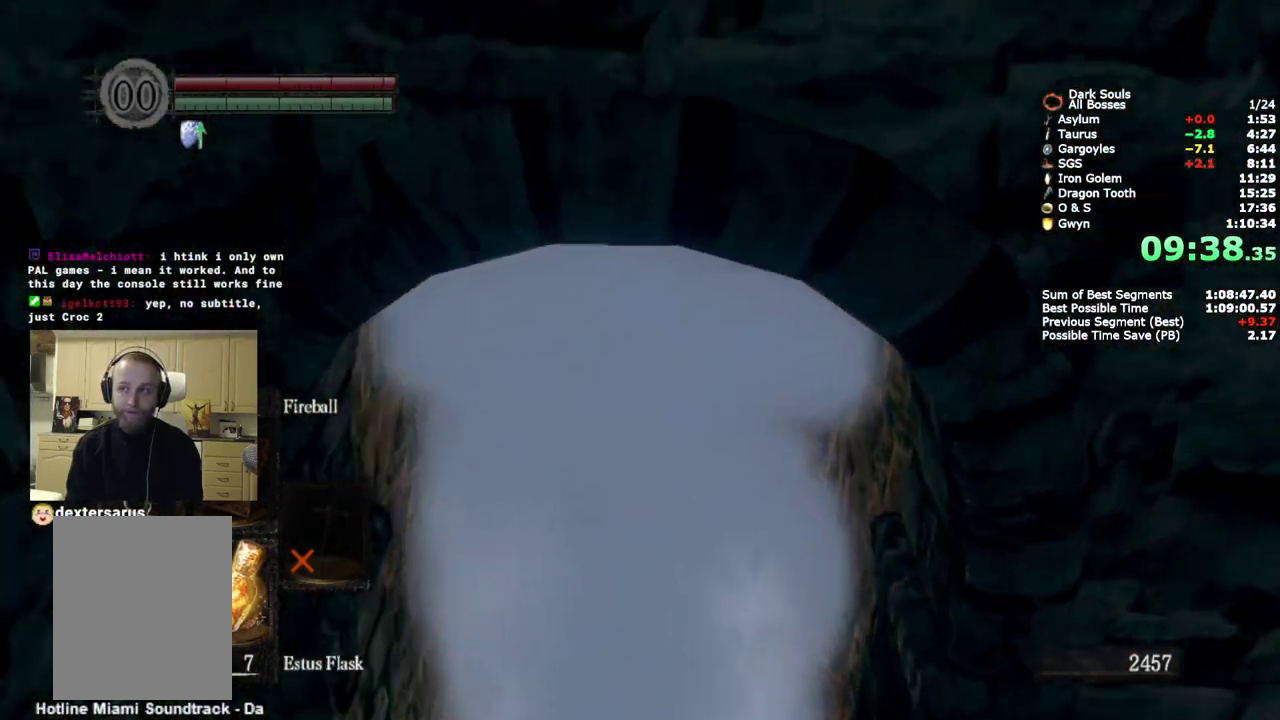
{"buttons": ["CIRCLE"], "left_stick": "up", "right_stick": "down-left"}
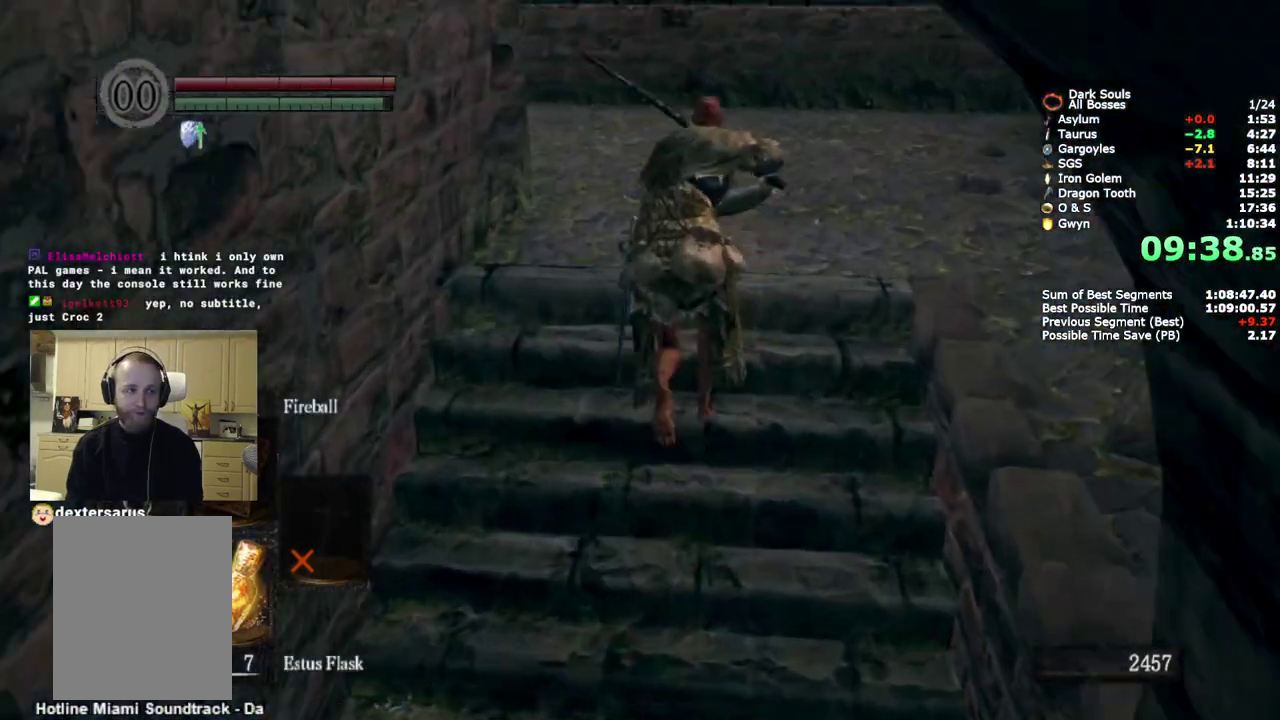
{"buttons": ["CIRCLE"], "left_stick": "up", "right_stick": "down-left"}
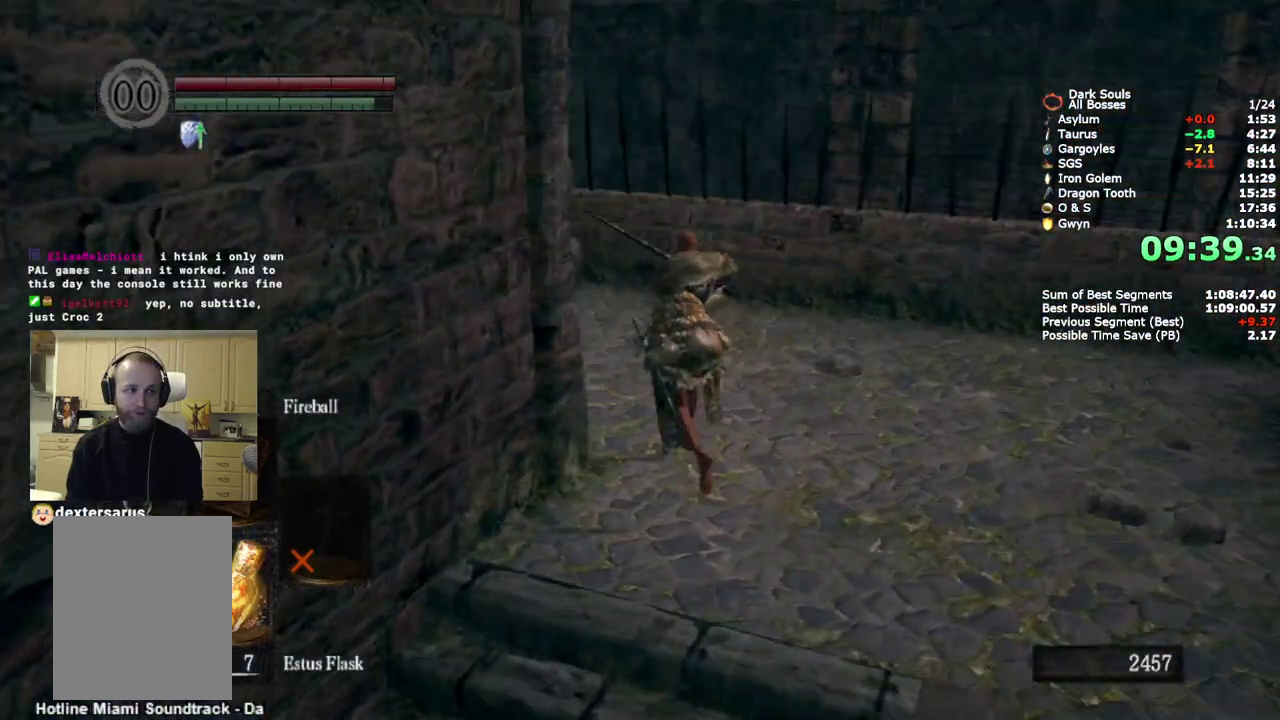
{"buttons": ["CIRCLE"], "left_stick": "up", "right_stick": "center", "events": [[250, "right_stick", "center"]]}
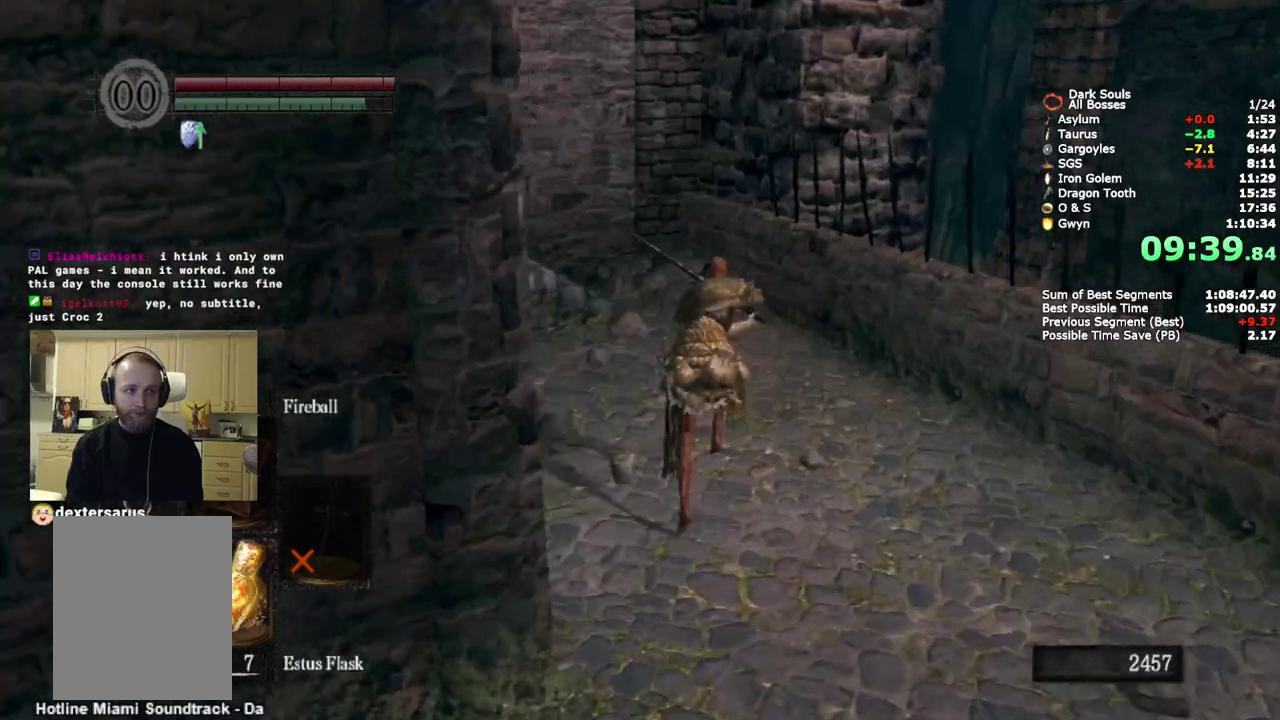
{"buttons": ["CIRCLE"], "left_stick": "up", "right_stick": "down-left", "events": [[117, "right_stick", "down-left"]]}
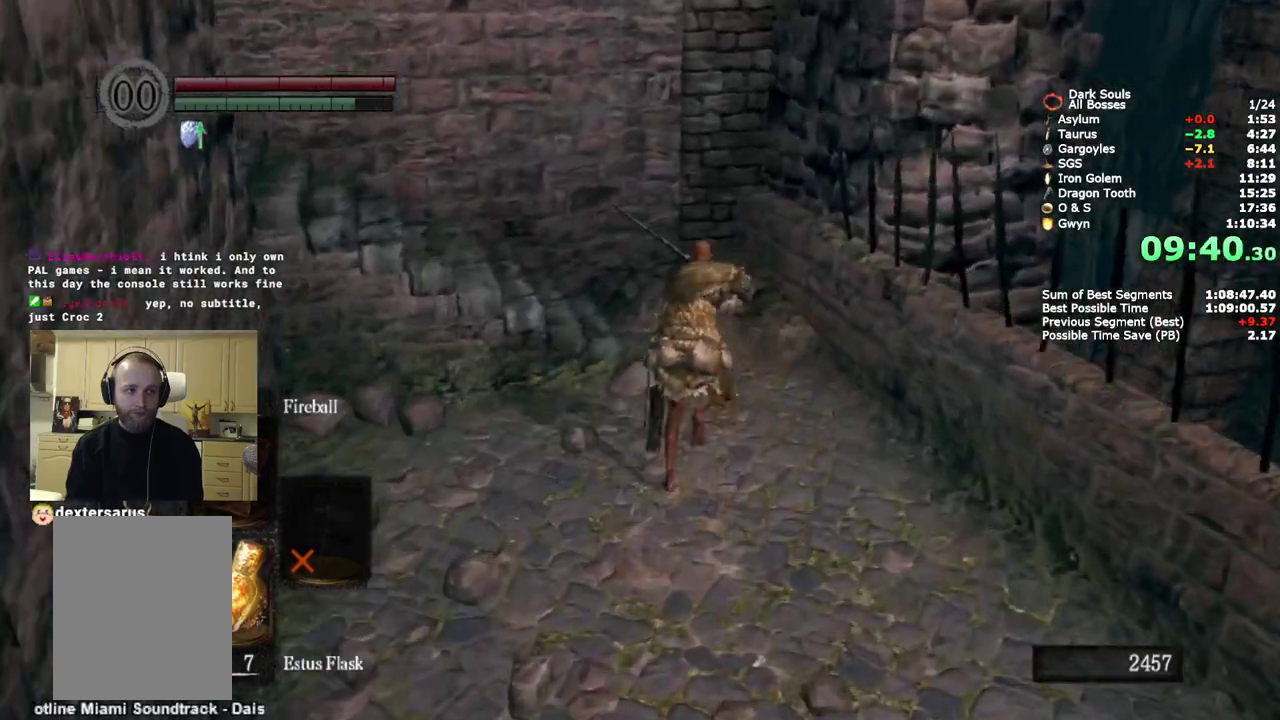
{"buttons": ["CIRCLE"], "left_stick": "up-left", "right_stick": "down-left"}
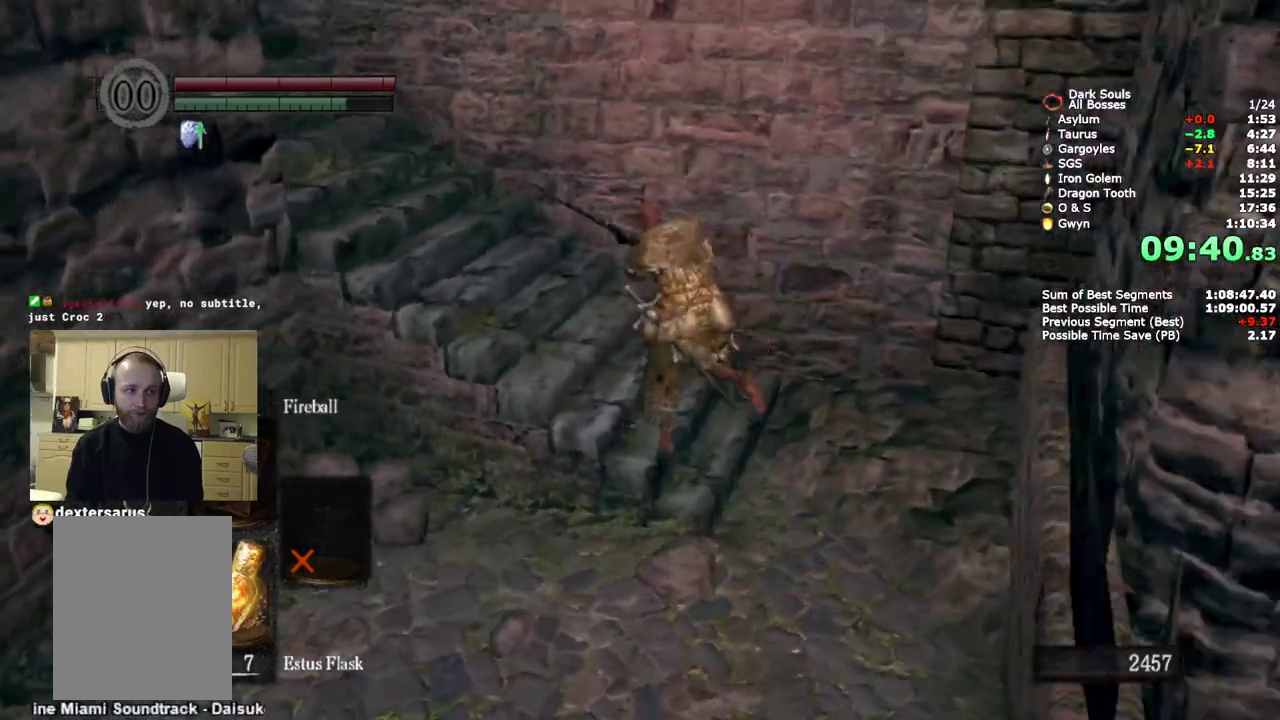
{"buttons": ["CIRCLE"], "left_stick": "up", "right_stick": "center"}
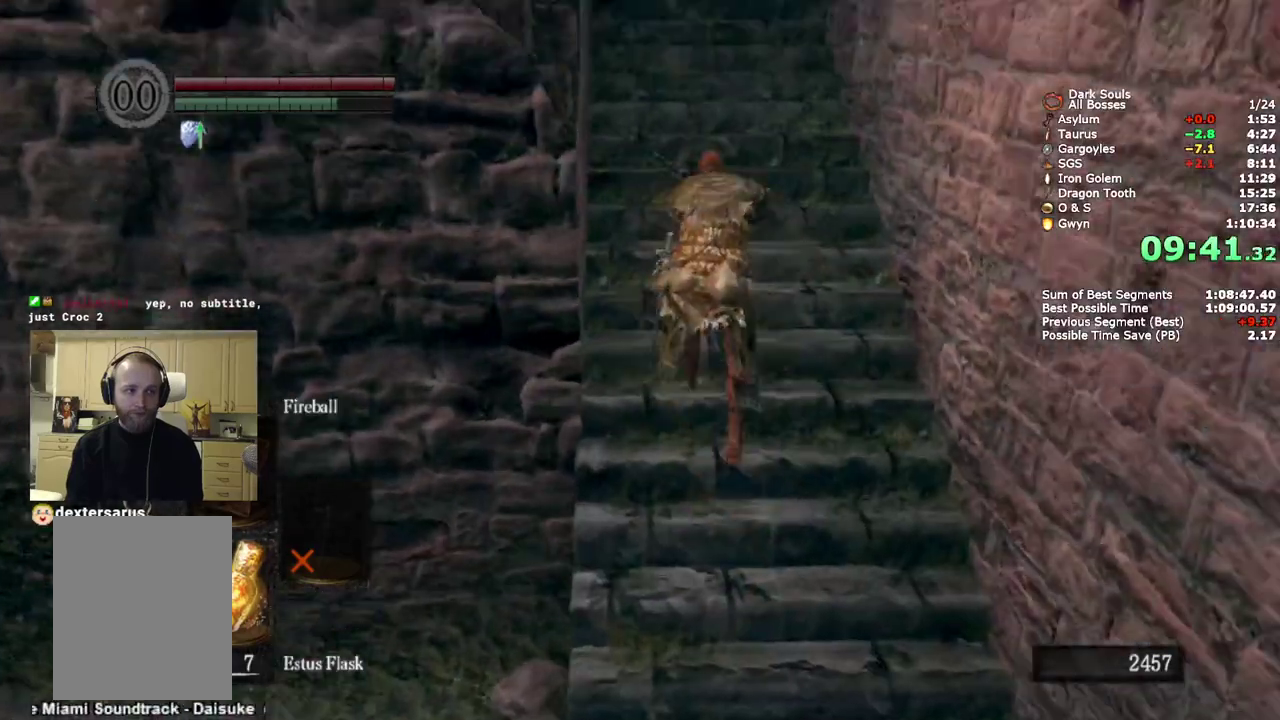
{"buttons": ["CIRCLE"], "left_stick": "up", "right_stick": "center", "events": [[200, "right_stick", "down-left"], [300, "right_stick", "center"]]}
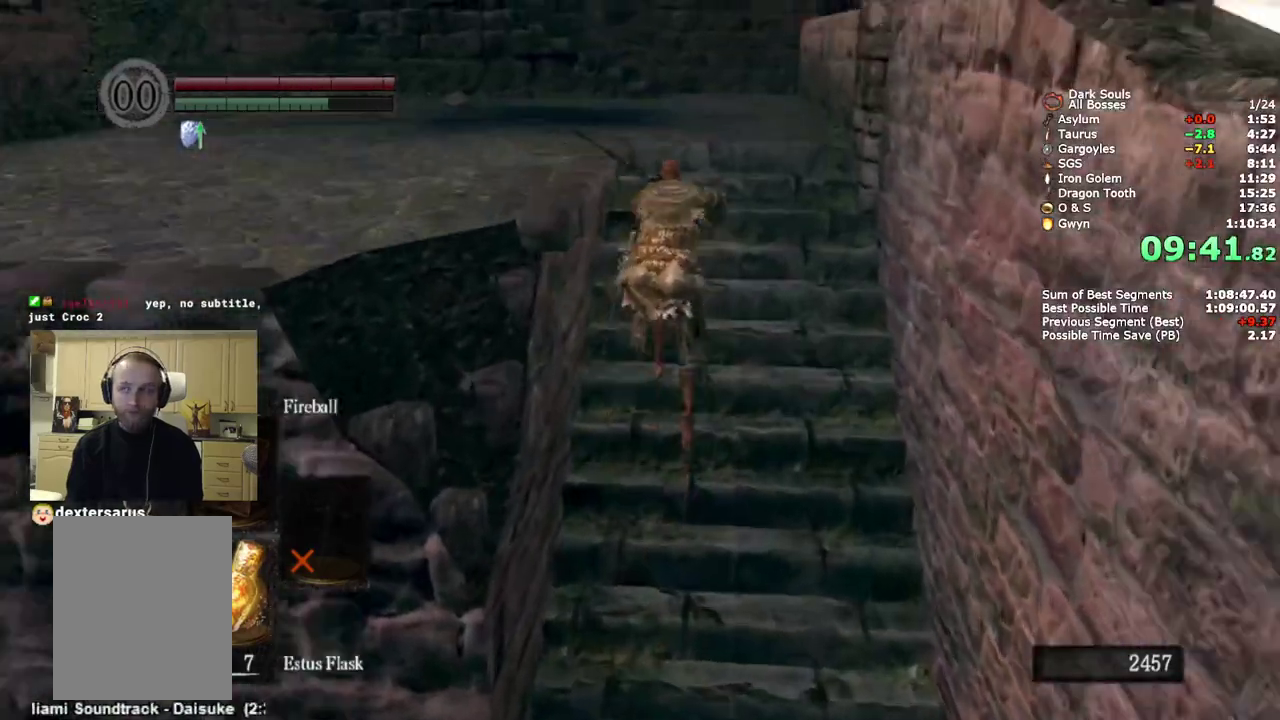
{"buttons": ["CIRCLE"], "left_stick": "up", "right_stick": "down-left"}
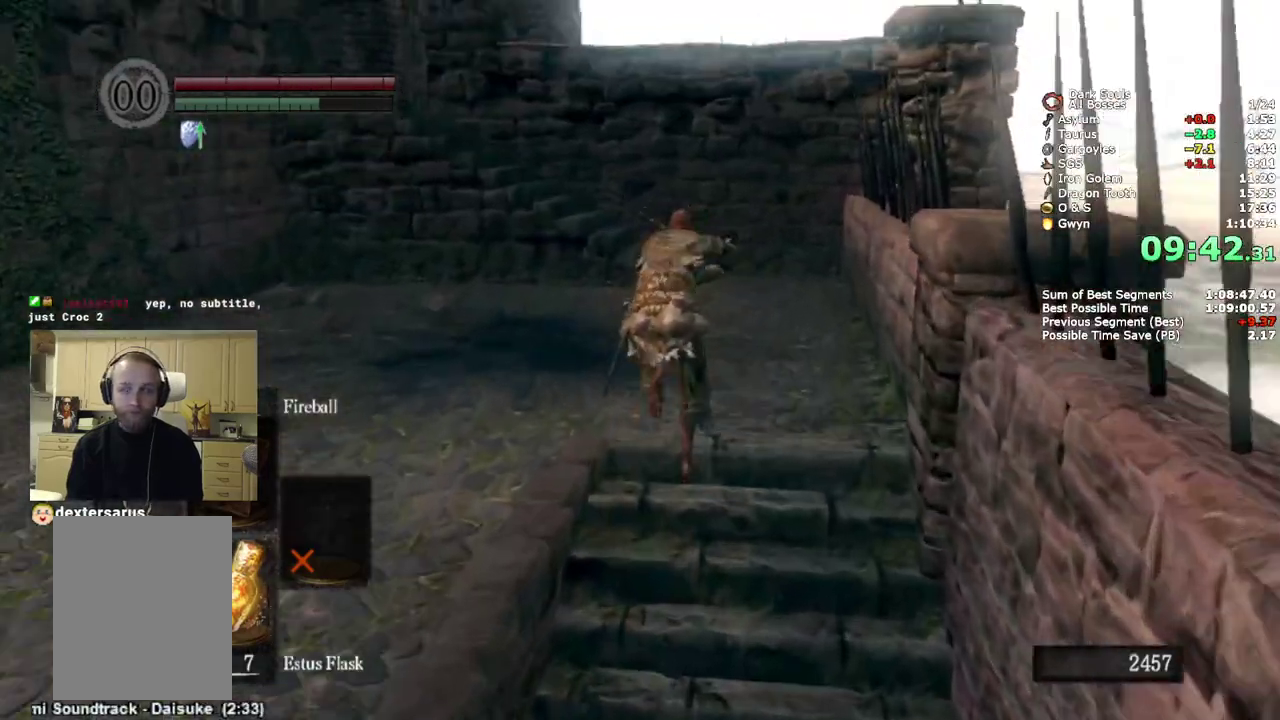
{"buttons": ["CIRCLE"], "left_stick": "up", "right_stick": "down-left"}
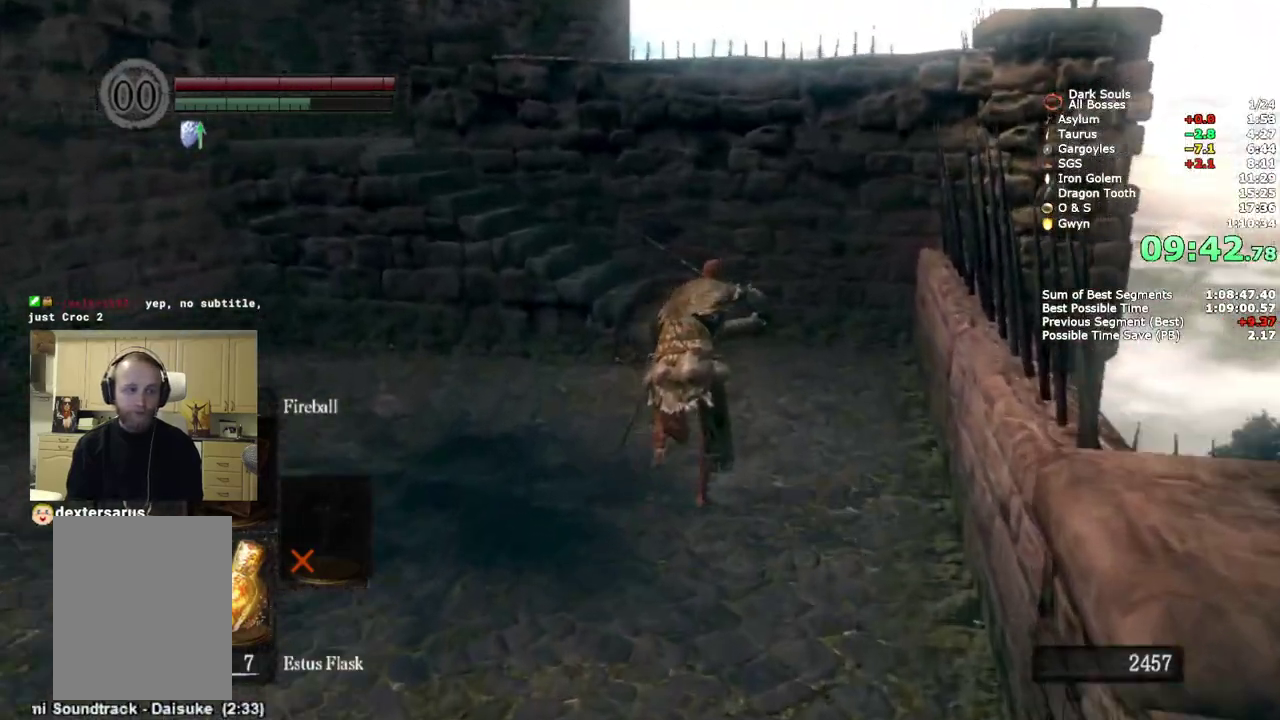
{"buttons": ["CIRCLE"], "left_stick": "up", "right_stick": "down-left"}
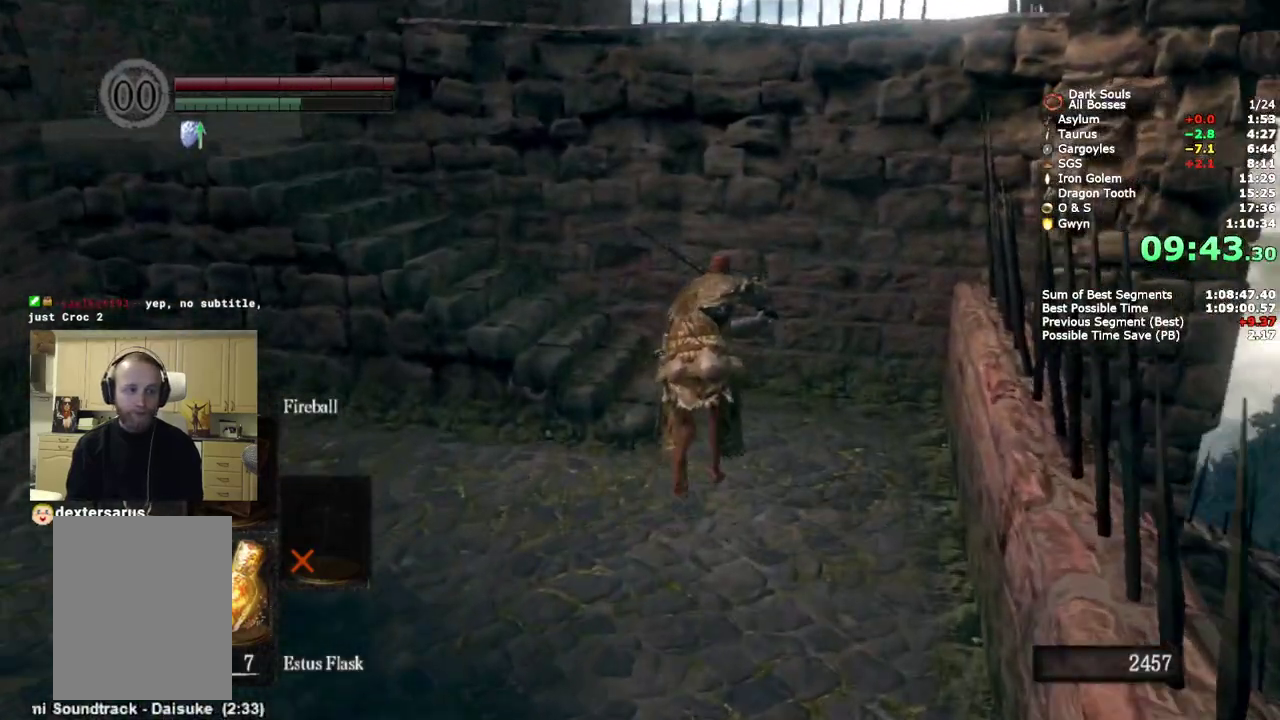
{"buttons": ["CIRCLE"], "left_stick": "up", "right_stick": "center"}
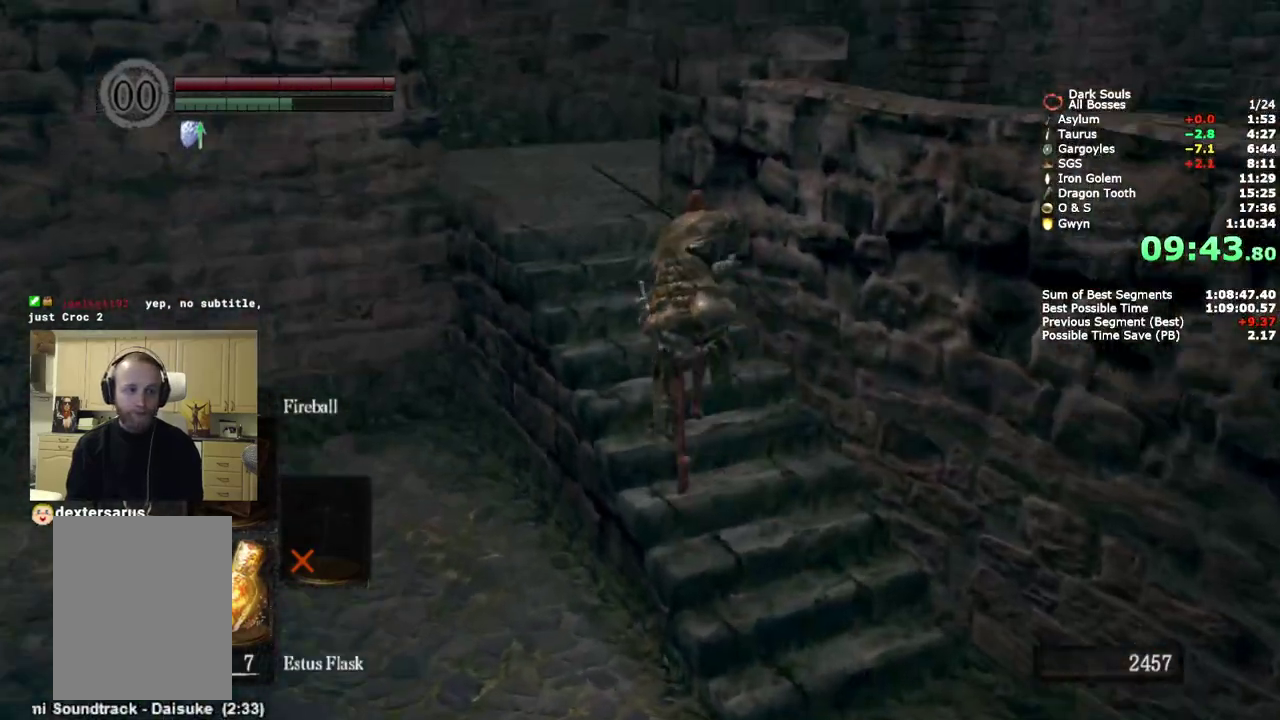
{"buttons": ["CIRCLE"], "left_stick": "up", "right_stick": "down-right", "events": [[467, "right_stick", "down-right"]]}
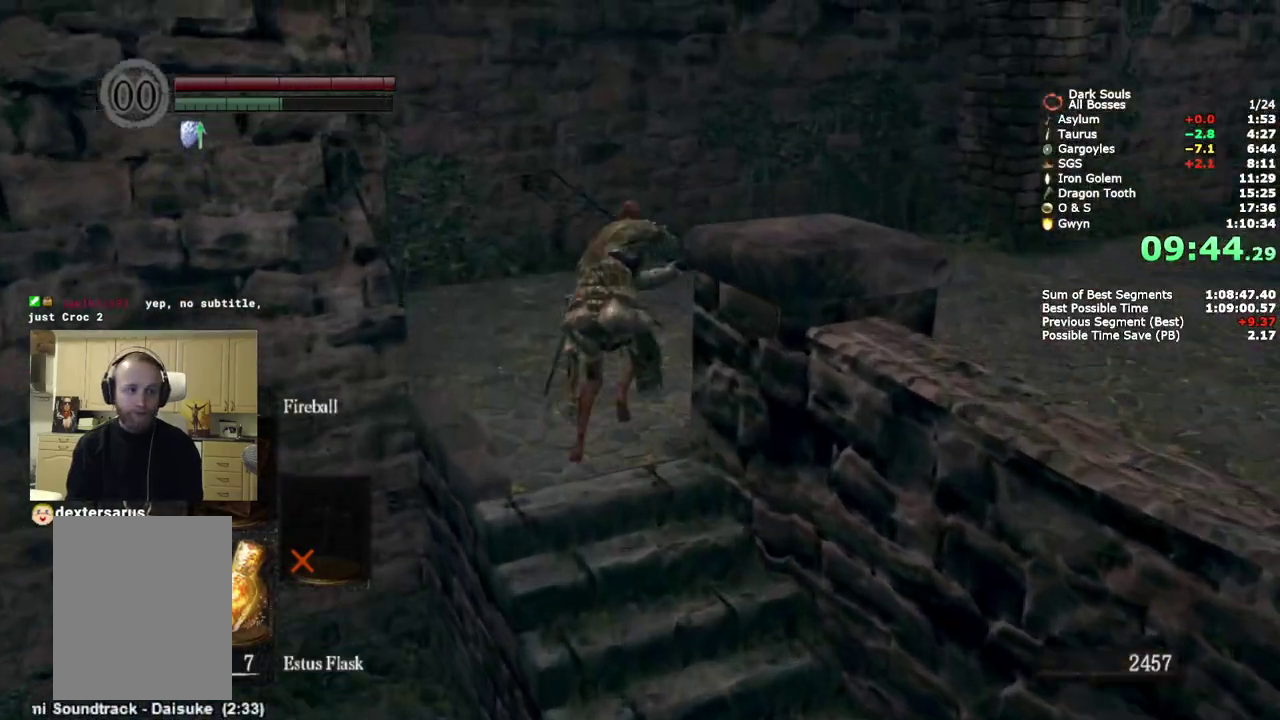
{"buttons": ["CIRCLE"], "left_stick": "up", "right_stick": "center", "events": [[33, "left_stick", "up-right"], [233, "left_stick", "up"], [333, "right_stick", "center"]]}
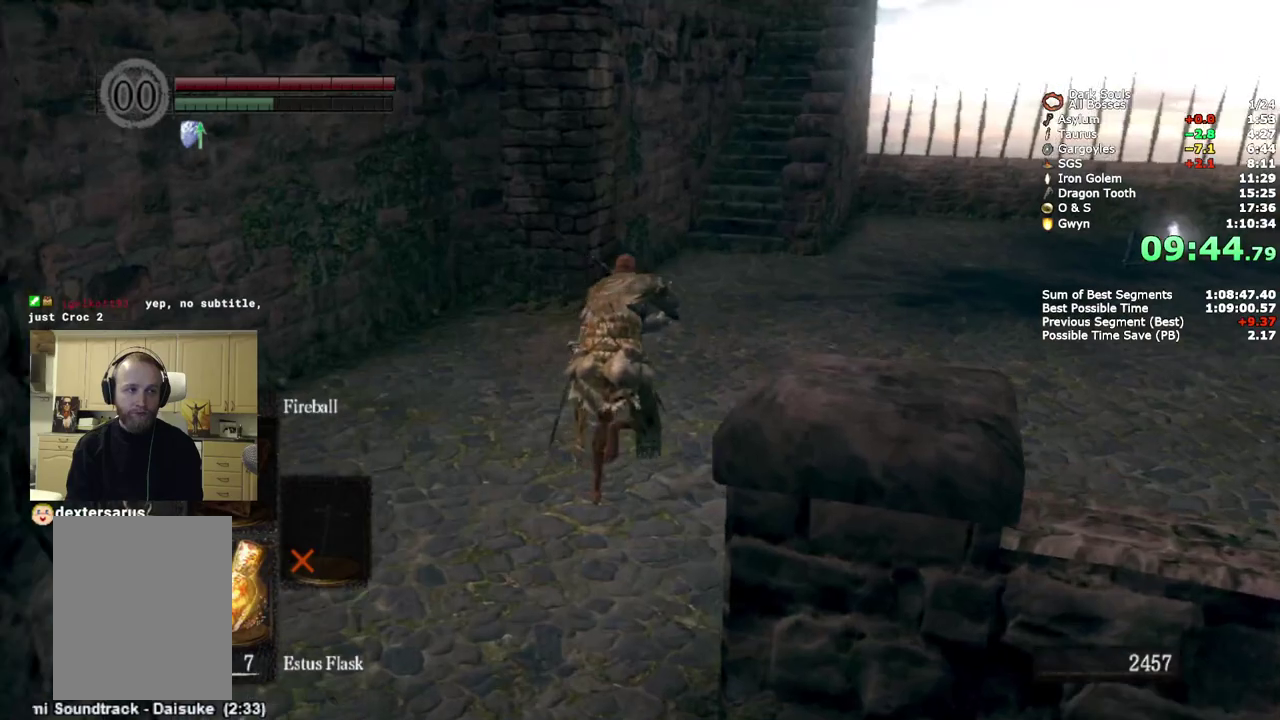
{"buttons": [], "left_stick": "up", "right_stick": "center", "events": [[167, "right_stick", "down-right"], [283, "right_stick", "center"], [367, "CIRCLE", "up"]]}
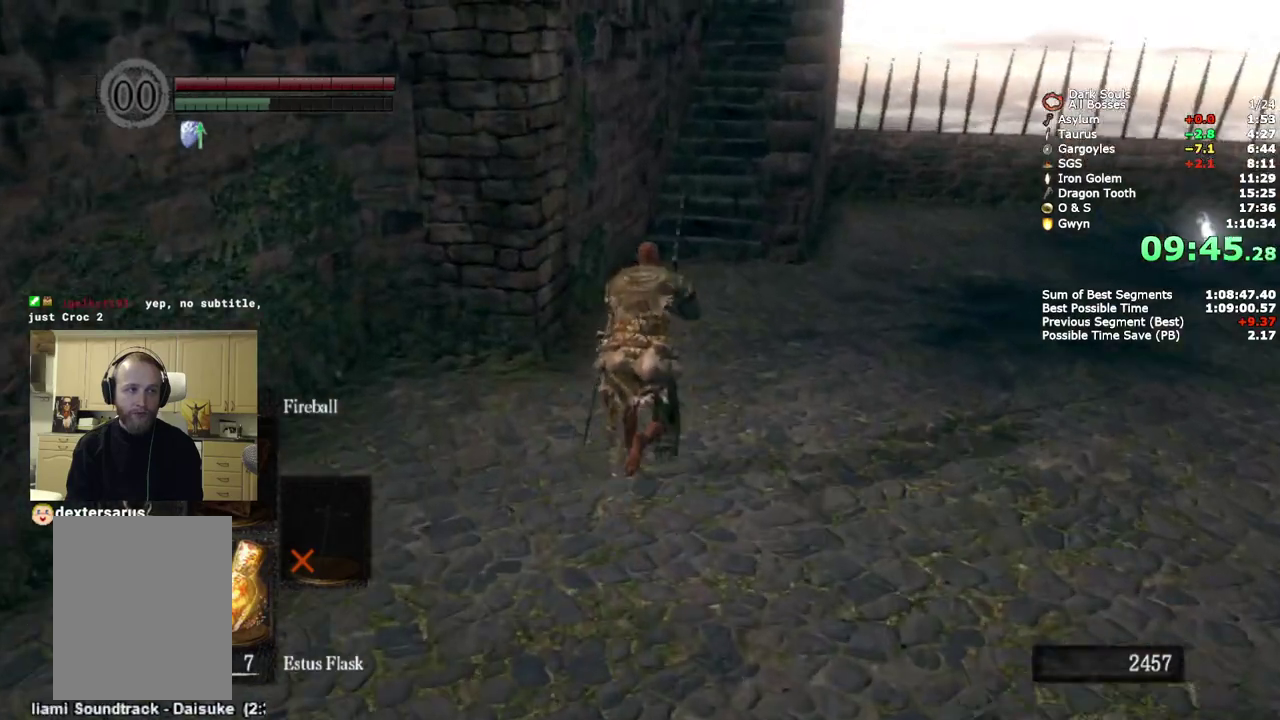
{"buttons": [], "left_stick": "up", "right_stick": "center", "events": []}
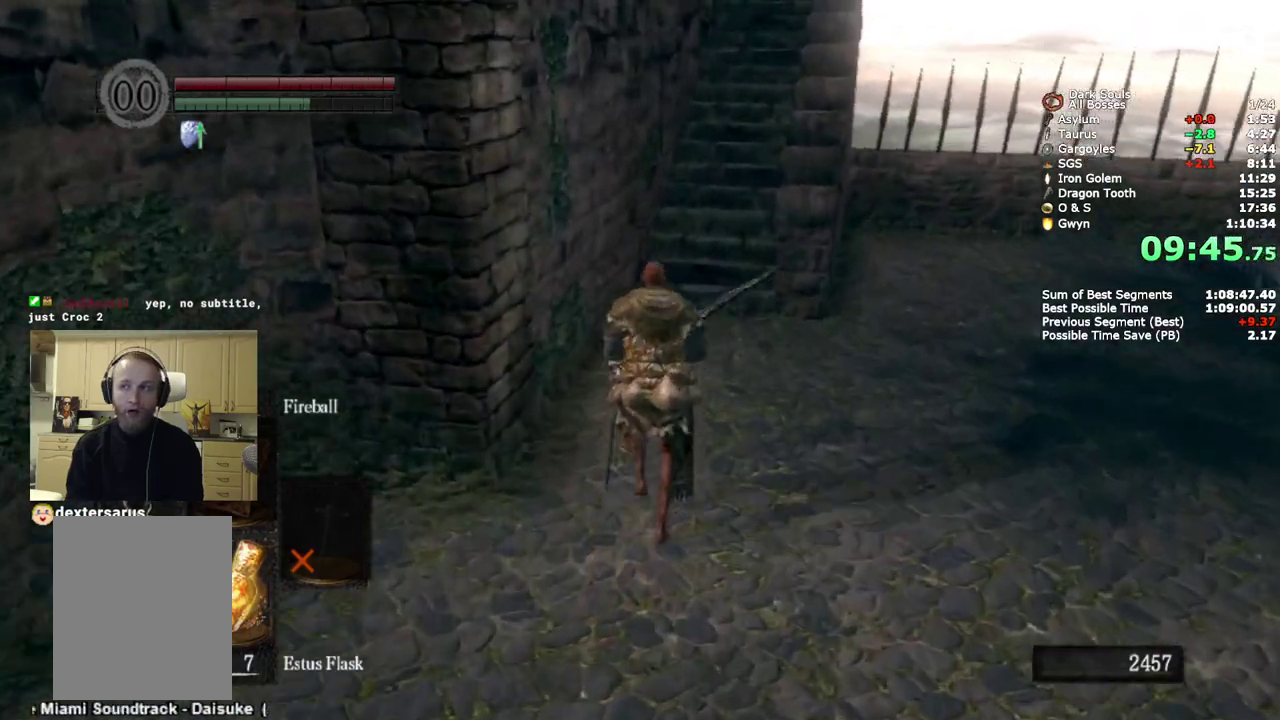
{"buttons": ["CIRCLE"], "left_stick": "up", "right_stick": "center", "events": [[250, "CIRCLE", "down"]]}
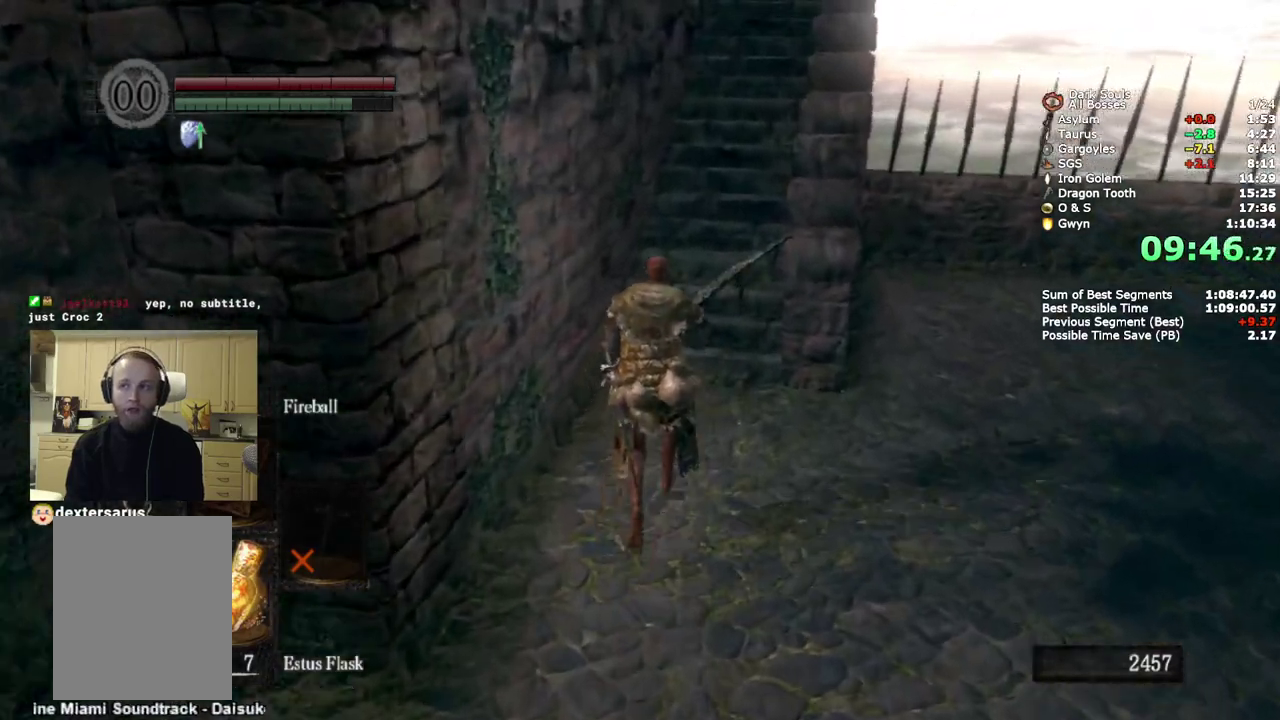
{"buttons": ["CIRCLE"], "left_stick": "up", "right_stick": "center", "events": []}
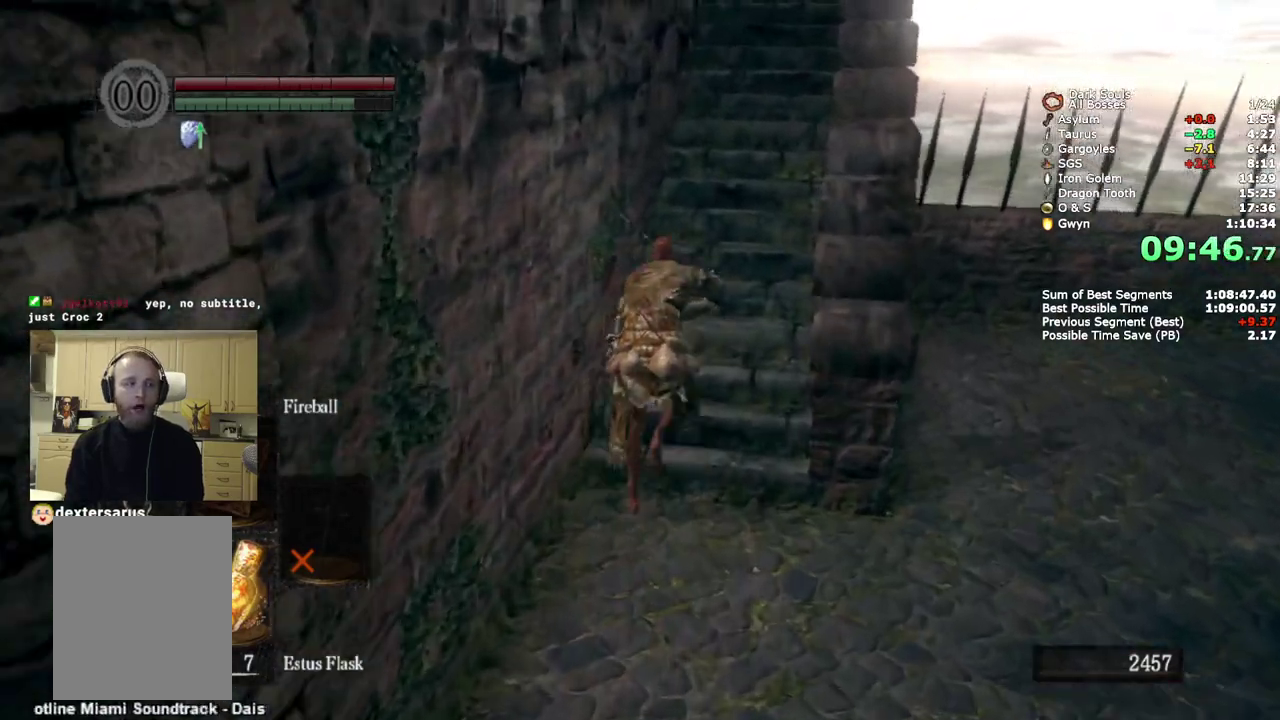
{"buttons": ["CIRCLE"], "left_stick": "up", "right_stick": "down-left", "events": [[350, "right_stick", "down-left"]]}
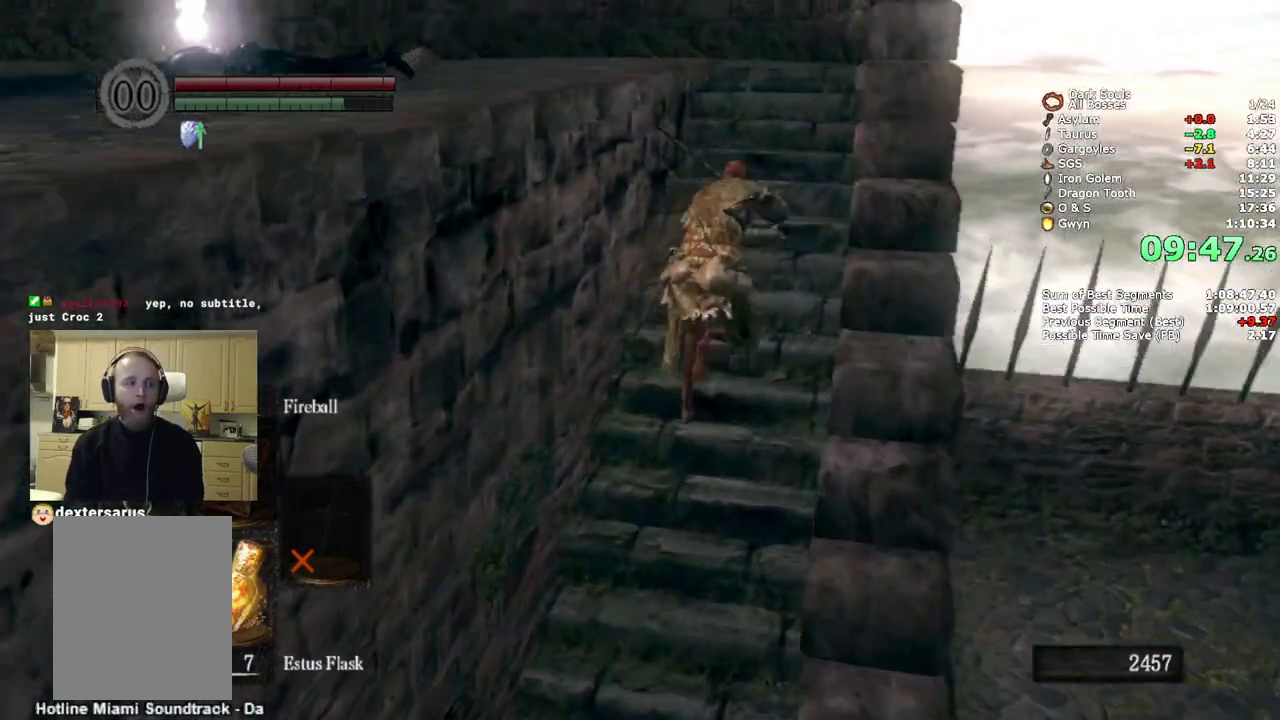
{"buttons": ["CIRCLE"], "left_stick": "up", "right_stick": "down-left"}
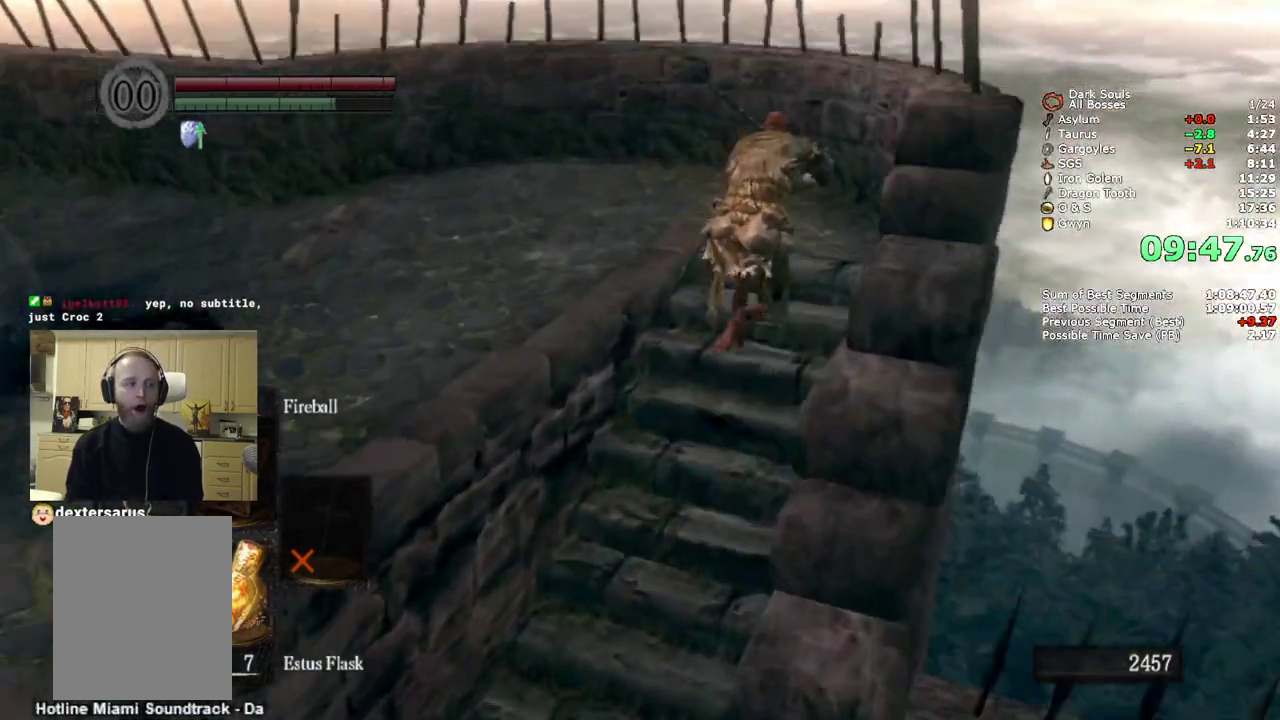
{"buttons": ["CIRCLE"], "left_stick": "left", "right_stick": "down-left"}
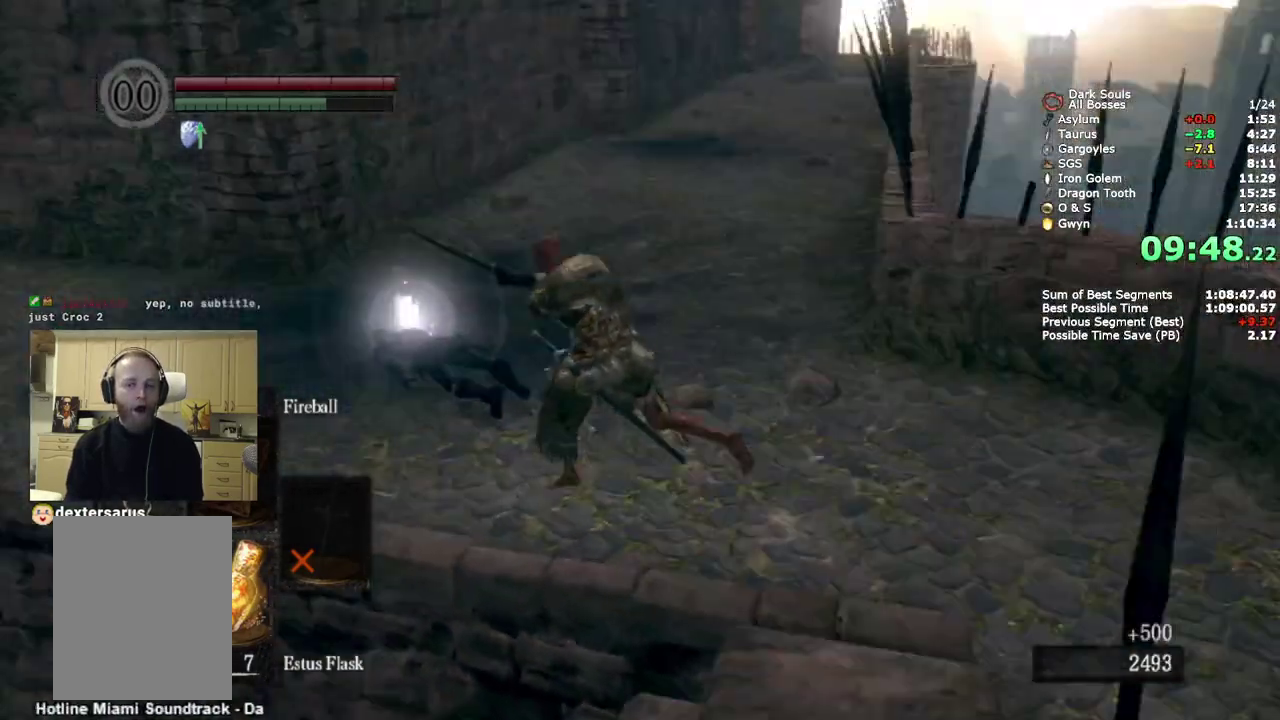
{"buttons": ["CIRCLE"], "left_stick": "up", "right_stick": "center"}
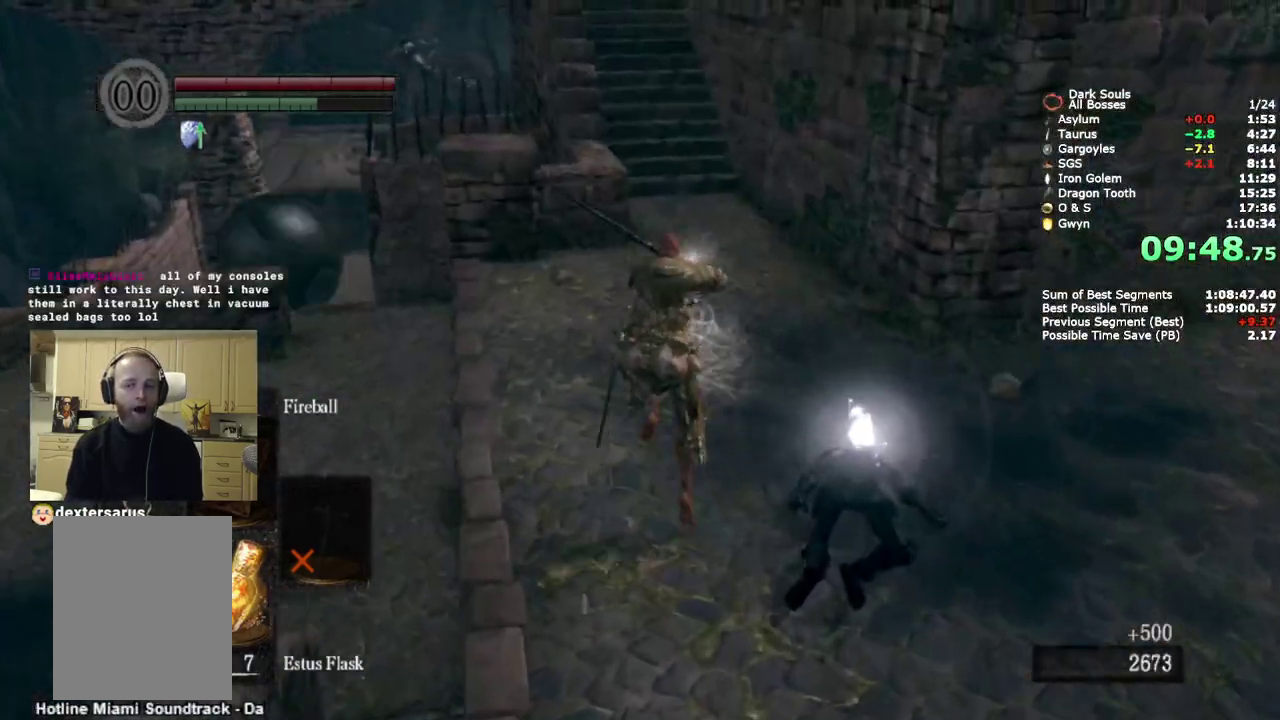
{"buttons": ["CIRCLE"], "left_stick": "up", "right_stick": "center", "events": []}
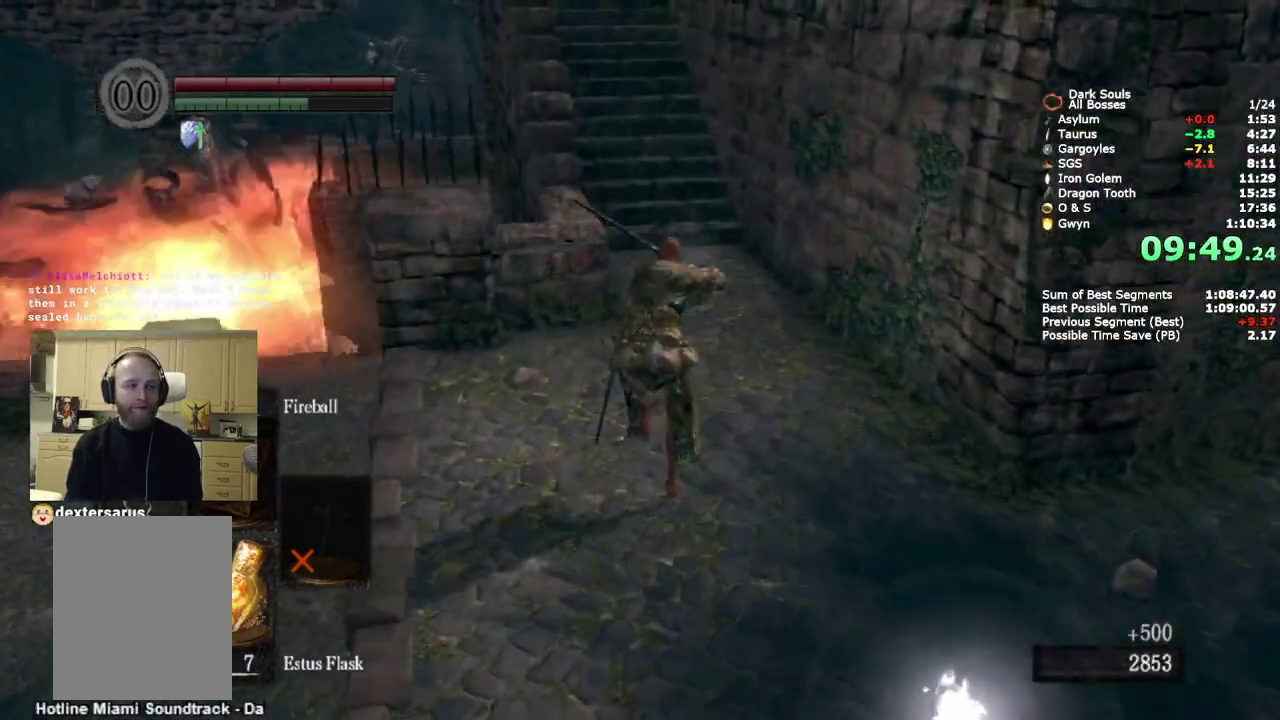
{"buttons": ["CIRCLE"], "left_stick": "up", "right_stick": "center", "events": [[300, "right_stick", "down-left"], [383, "right_stick", "center"]]}
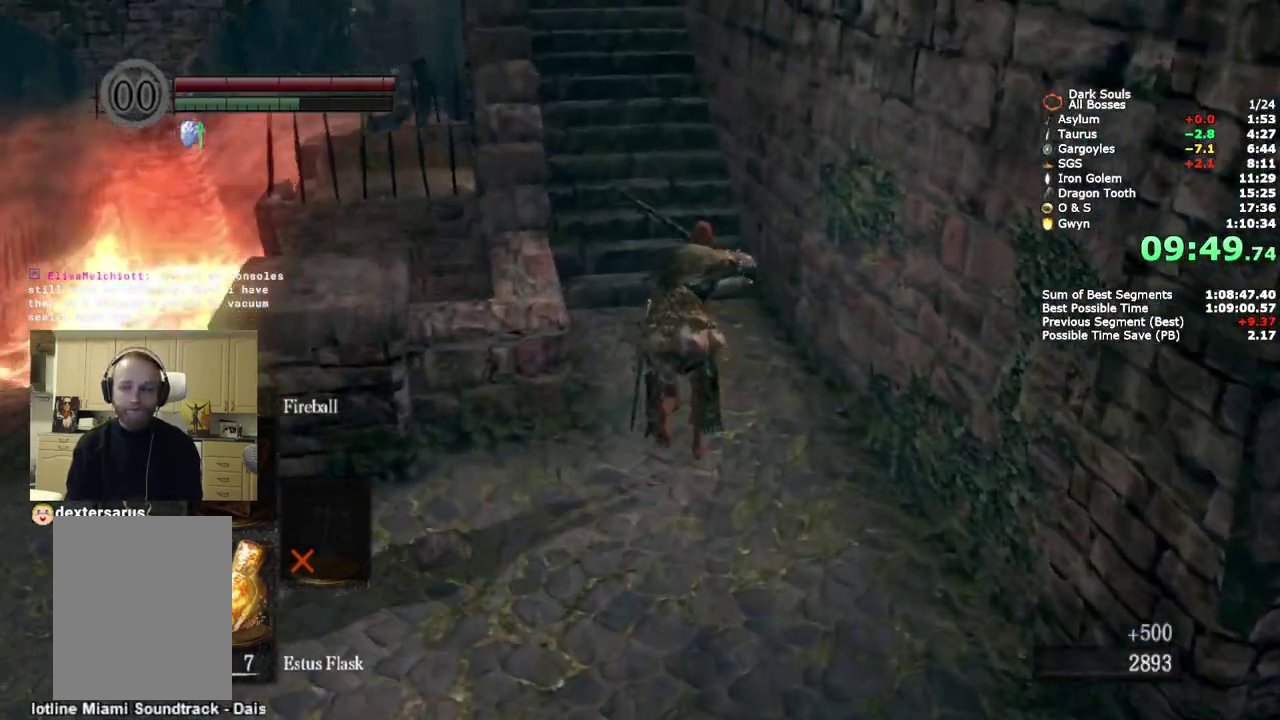
{"buttons": ["CIRCLE"], "left_stick": "up", "right_stick": "center", "events": []}
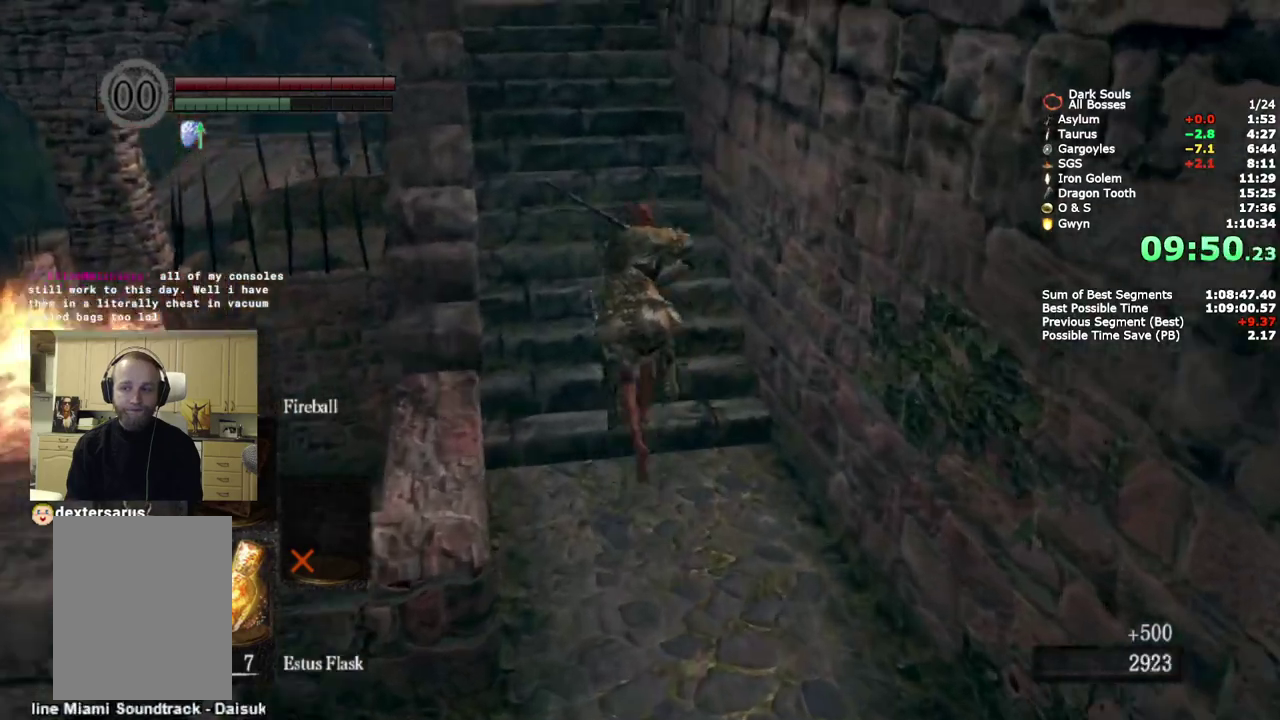
{"buttons": ["CIRCLE"], "left_stick": "up", "right_stick": "down-right", "events": [[50, "right_stick", "down-right"]]}